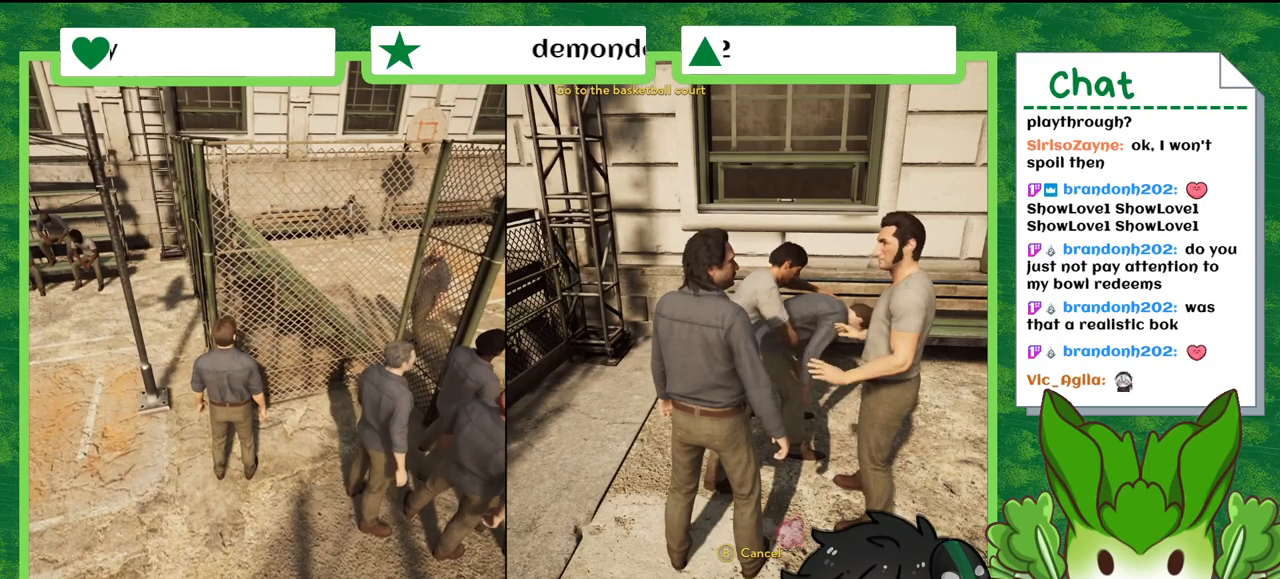
Gameplay with a controller (Nintendo layout); each line is a JSON object with the inputs held at the frame after it. "events" lists button and stick changes between this image and that frame as [ms after this image, input, new state], when the widget could be followed in between. Not read: L2 L3 R2 R3 SELECT Z.
{"buttons": [], "left_stick": "down", "right_stick": "center", "events": [[267, "left_stick", "down"]]}
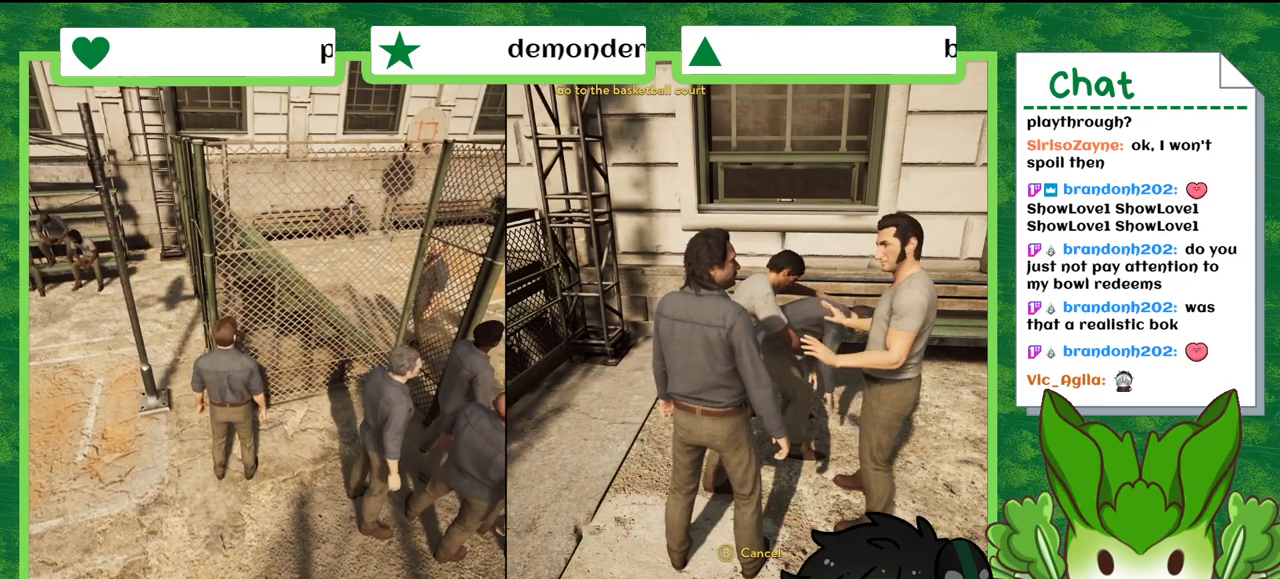
{"buttons": [], "left_stick": "down", "right_stick": "center", "events": []}
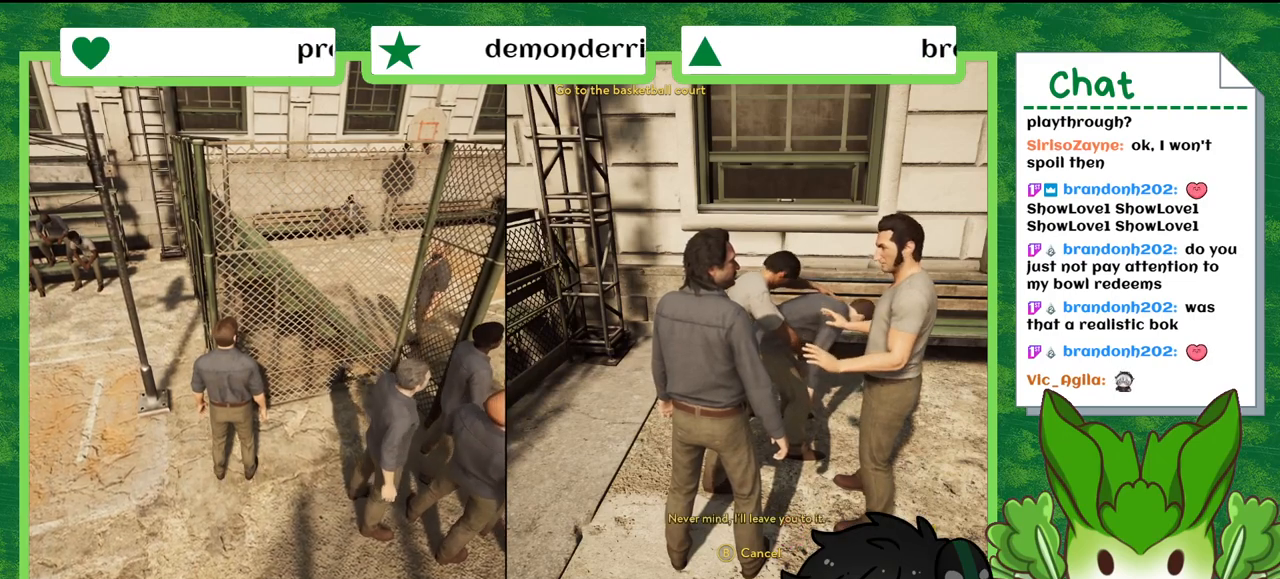
{"buttons": [], "left_stick": "down", "right_stick": "center", "events": []}
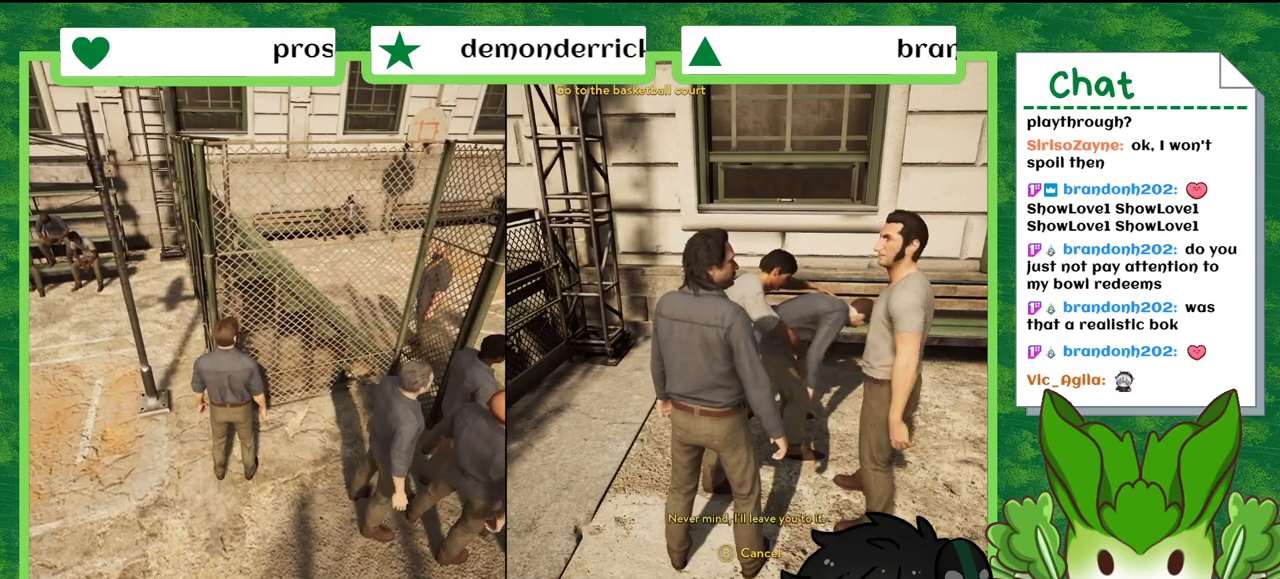
{"buttons": [], "left_stick": "center", "right_stick": "down-left", "events": [[134, "left_stick", "center"], [234, "right_stick", "down-left"]]}
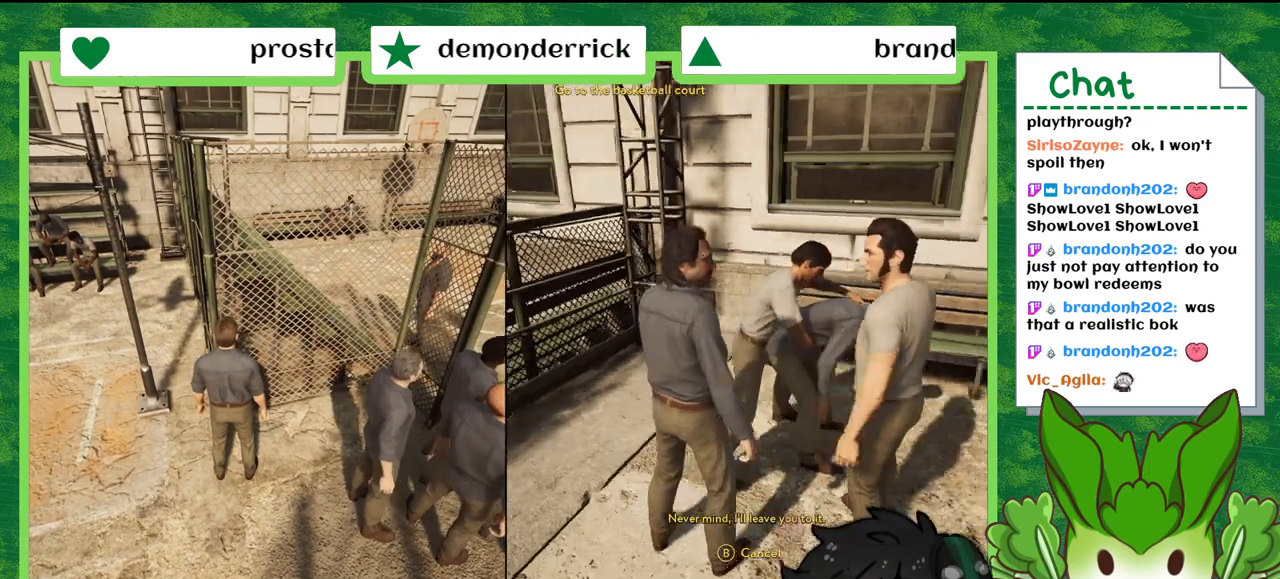
{"buttons": [], "left_stick": "center", "right_stick": "down-left", "events": []}
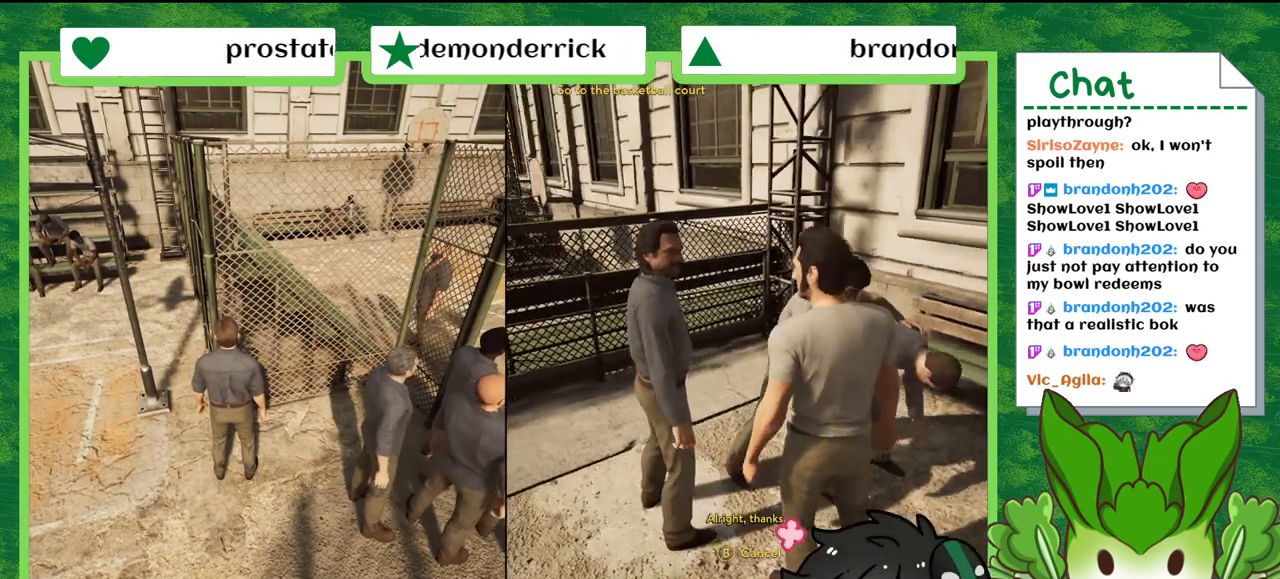
{"buttons": [], "left_stick": "center", "right_stick": "down-left", "events": []}
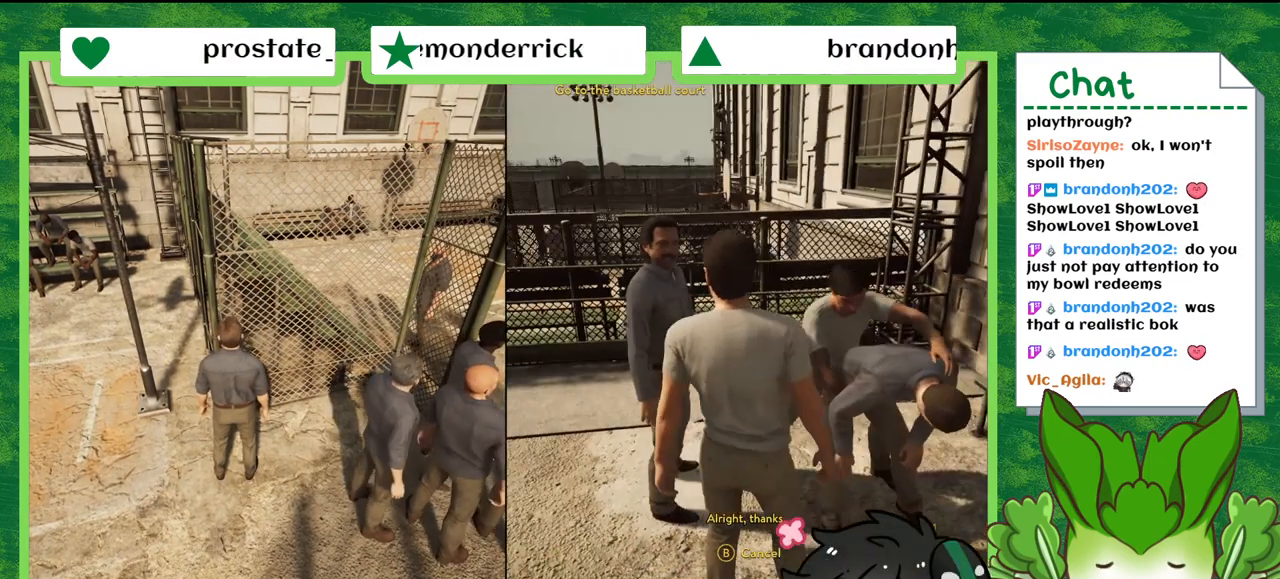
{"buttons": [], "left_stick": "left", "right_stick": "center", "events": [[133, "right_stick", "center"], [233, "left_stick", "left"]]}
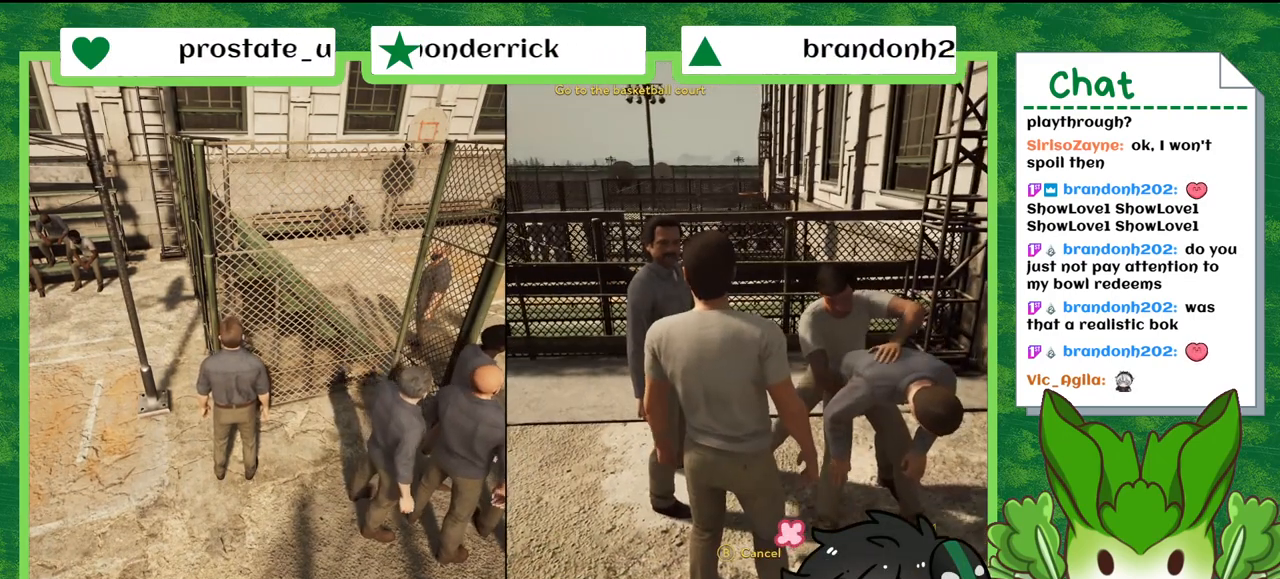
{"buttons": [], "left_stick": "left", "right_stick": "center", "events": []}
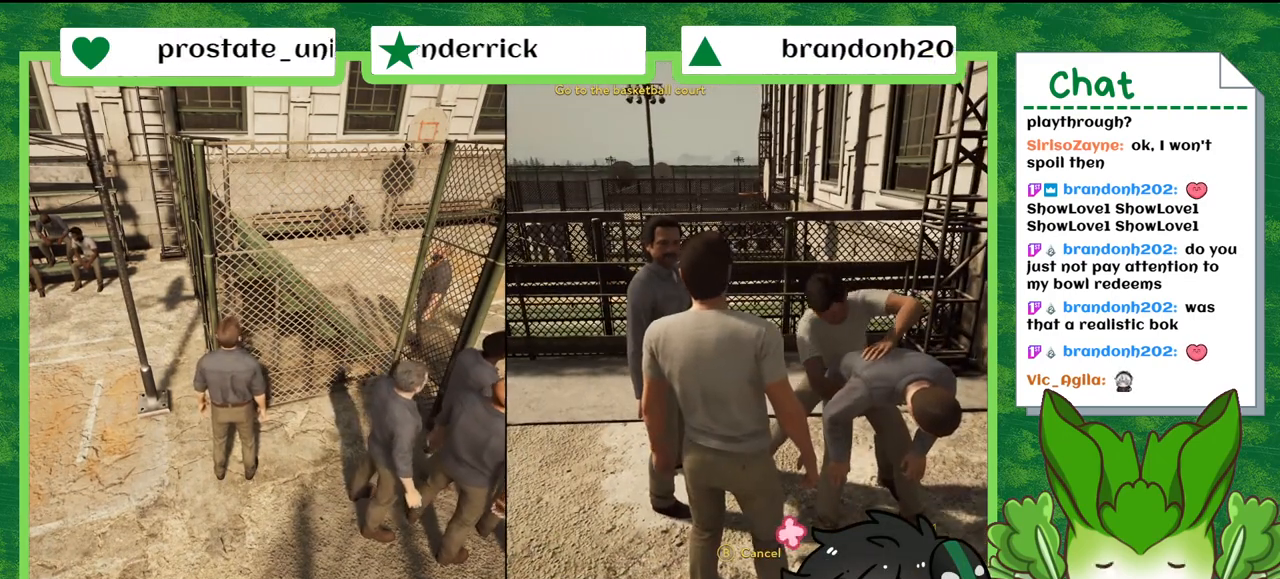
{"buttons": [], "left_stick": "left", "right_stick": "center", "events": []}
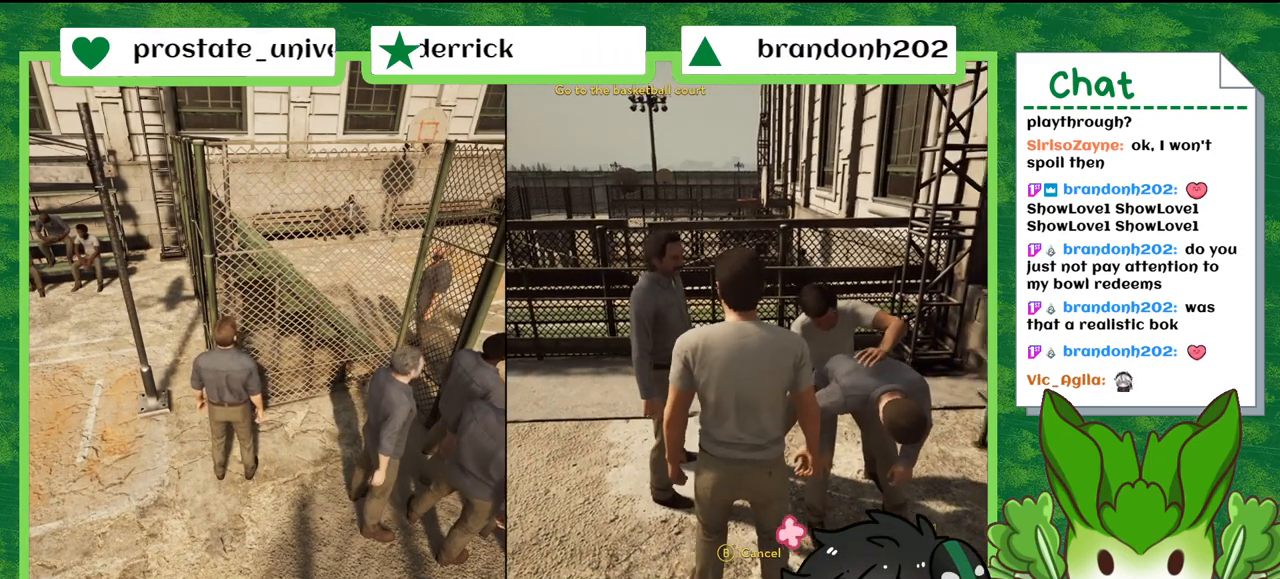
{"buttons": [], "left_stick": "left", "right_stick": "center", "events": []}
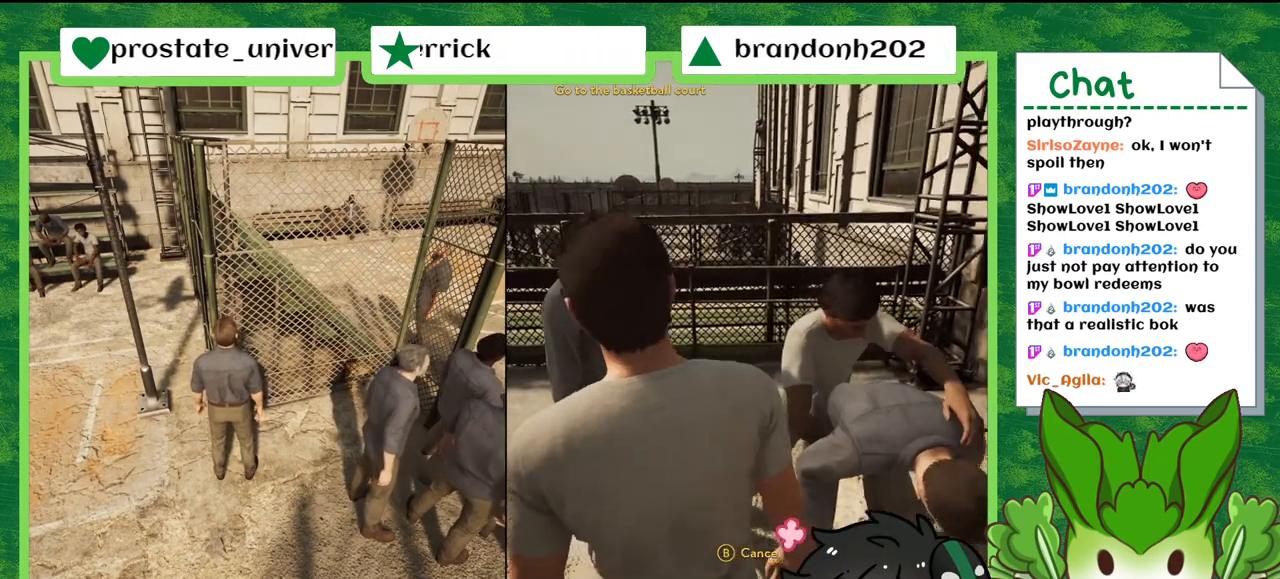
{"buttons": [], "left_stick": "left", "right_stick": "center", "events": []}
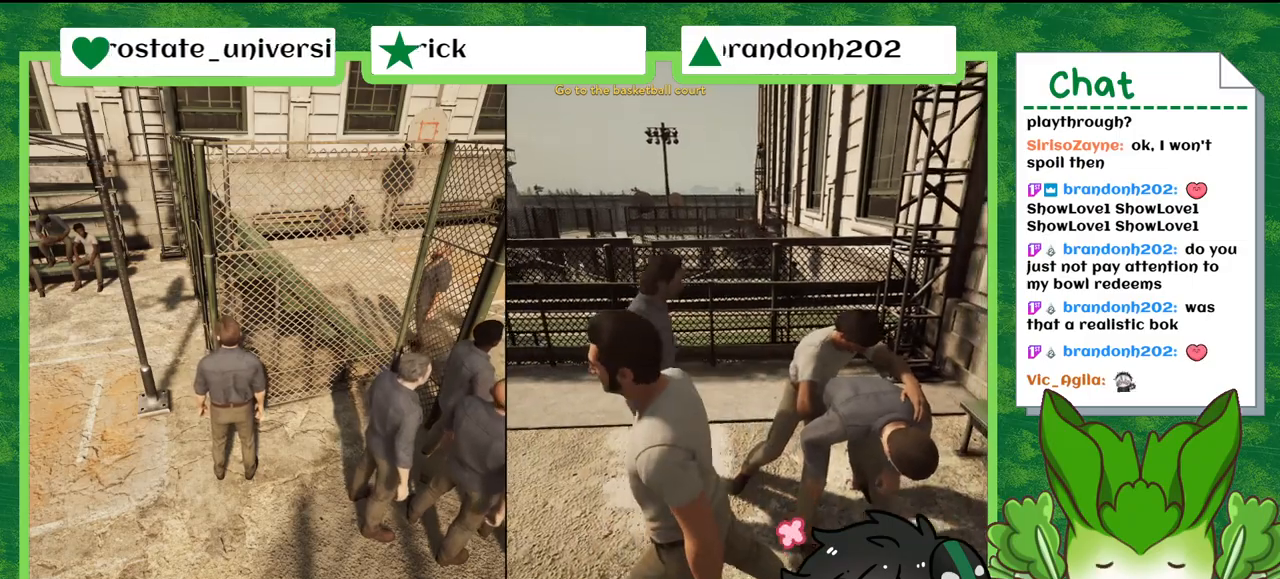
{"buttons": [], "left_stick": "up-left", "right_stick": "right", "events": [[367, "right_stick", "right"], [467, "left_stick", "up-left"]]}
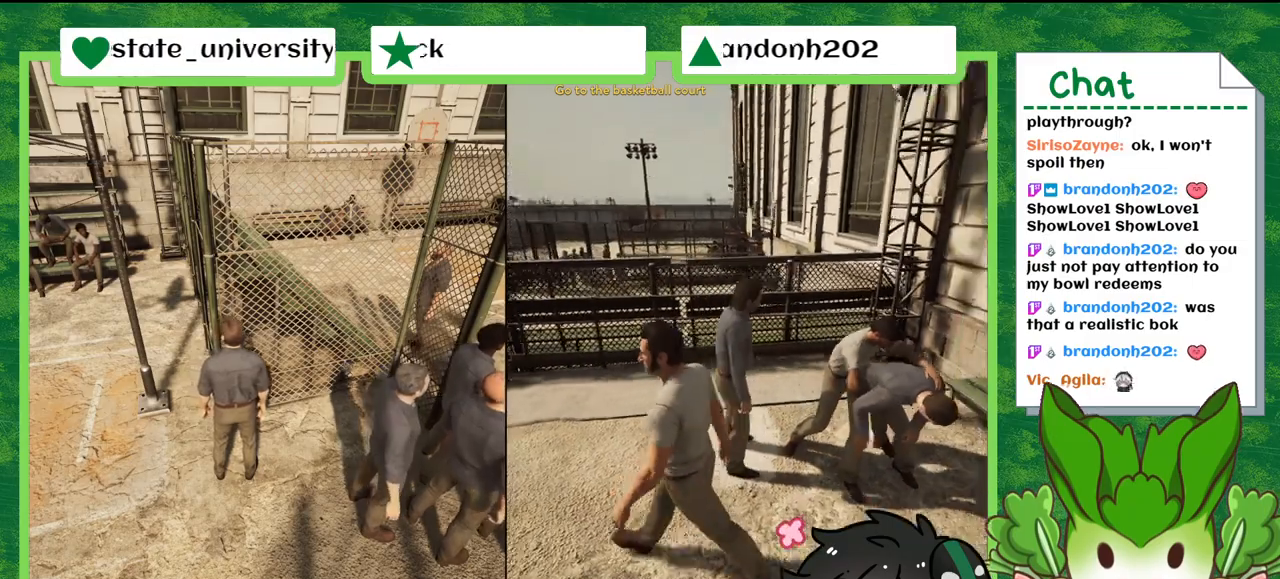
{"buttons": [], "left_stick": "up-left", "right_stick": "center", "events": [[100, "right_stick", "up-right"], [334, "right_stick", "center"]]}
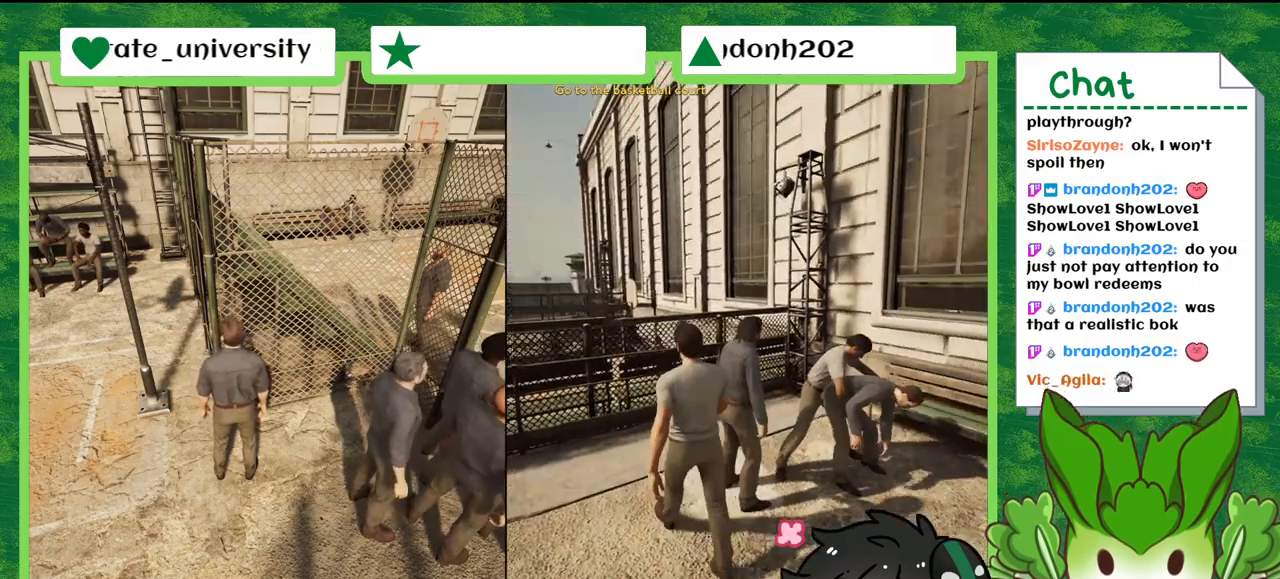
{"buttons": [], "left_stick": "up-left", "right_stick": "down-left", "events": [[167, "right_stick", "down-left"]]}
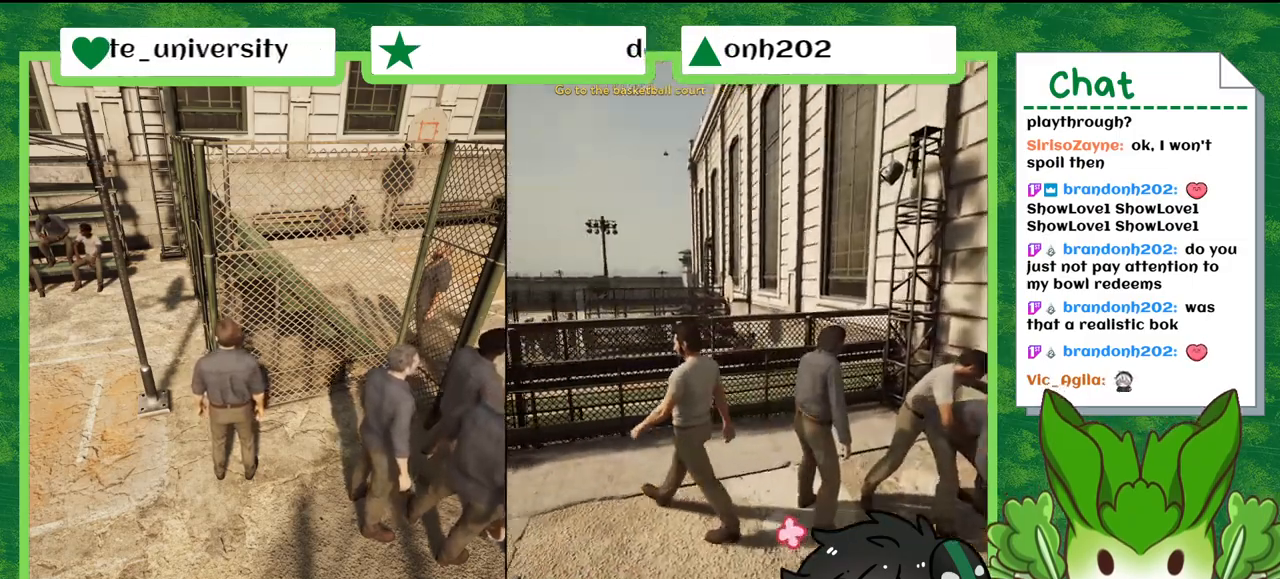
{"buttons": [], "left_stick": "up-left", "right_stick": "left", "events": [[234, "right_stick", "left"]]}
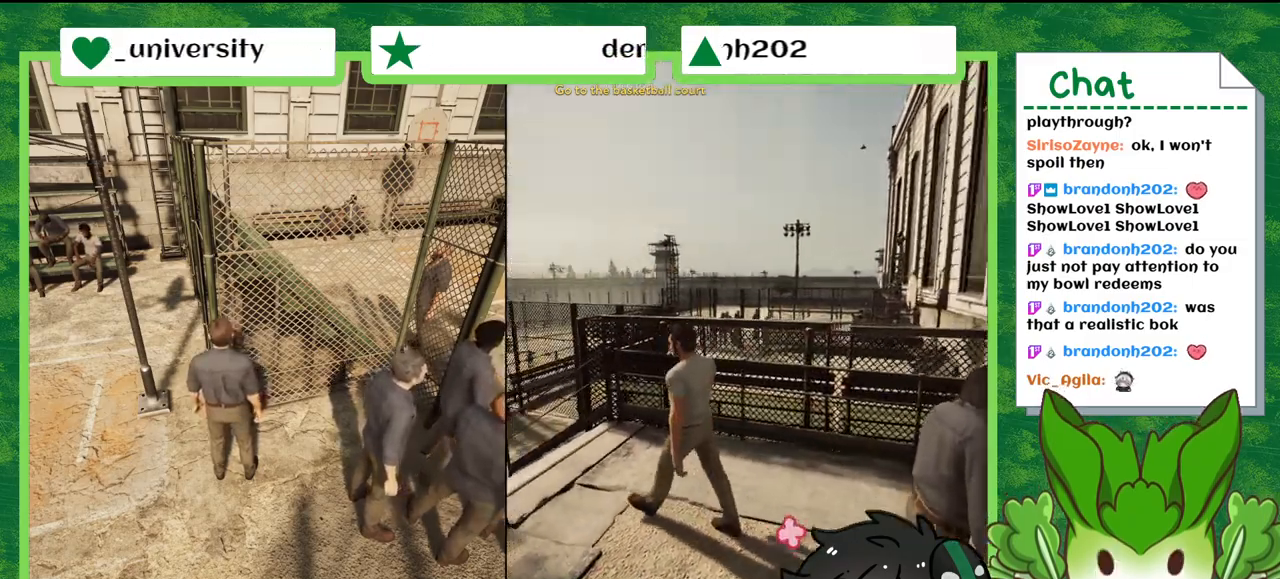
{"buttons": [], "left_stick": "up-left", "right_stick": "center", "events": [[66, "right_stick", "center"]]}
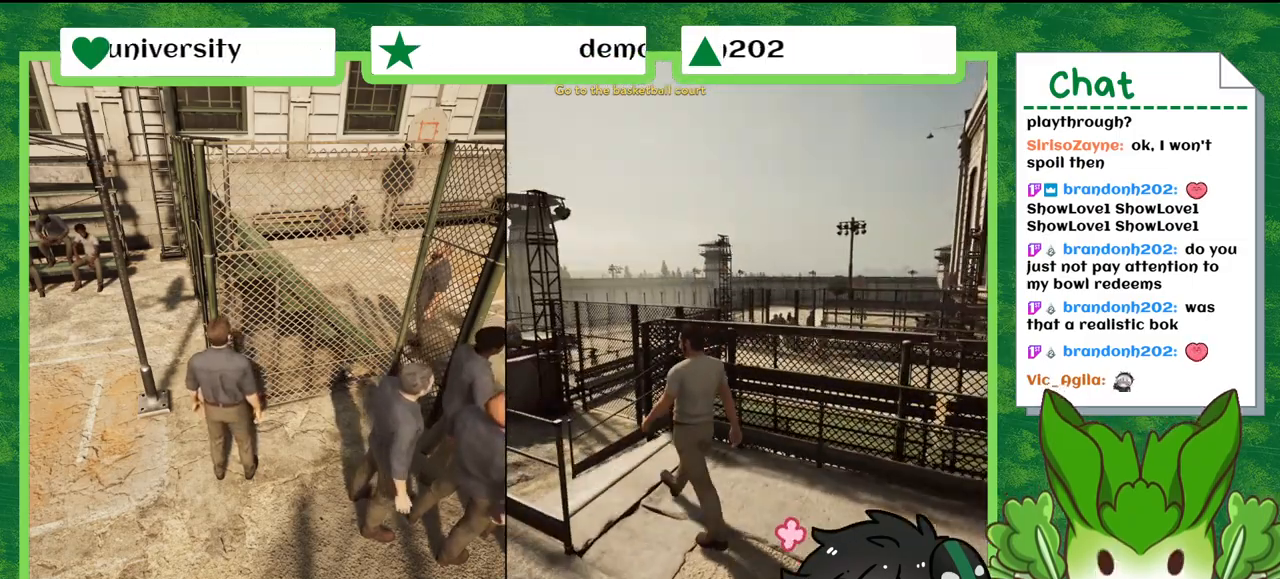
{"buttons": [], "left_stick": "left", "right_stick": "center", "events": [[200, "left_stick", "left"]]}
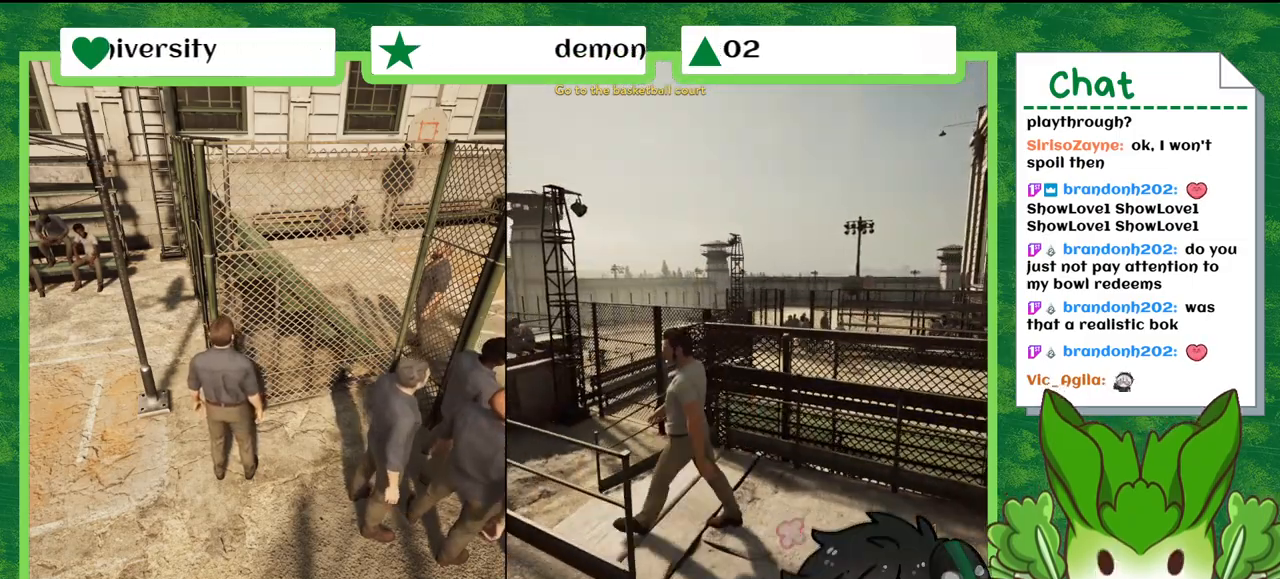
{"buttons": [], "left_stick": "up-left", "right_stick": "center", "events": [[300, "left_stick", "up-left"]]}
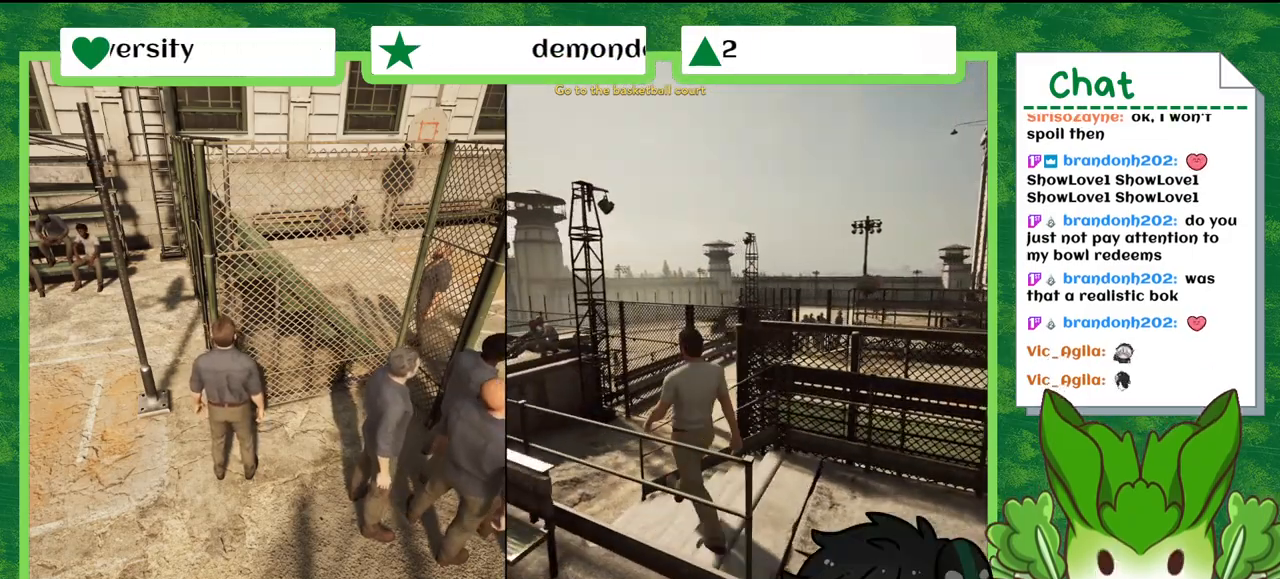
{"buttons": [], "left_stick": "up-left", "right_stick": "center", "events": []}
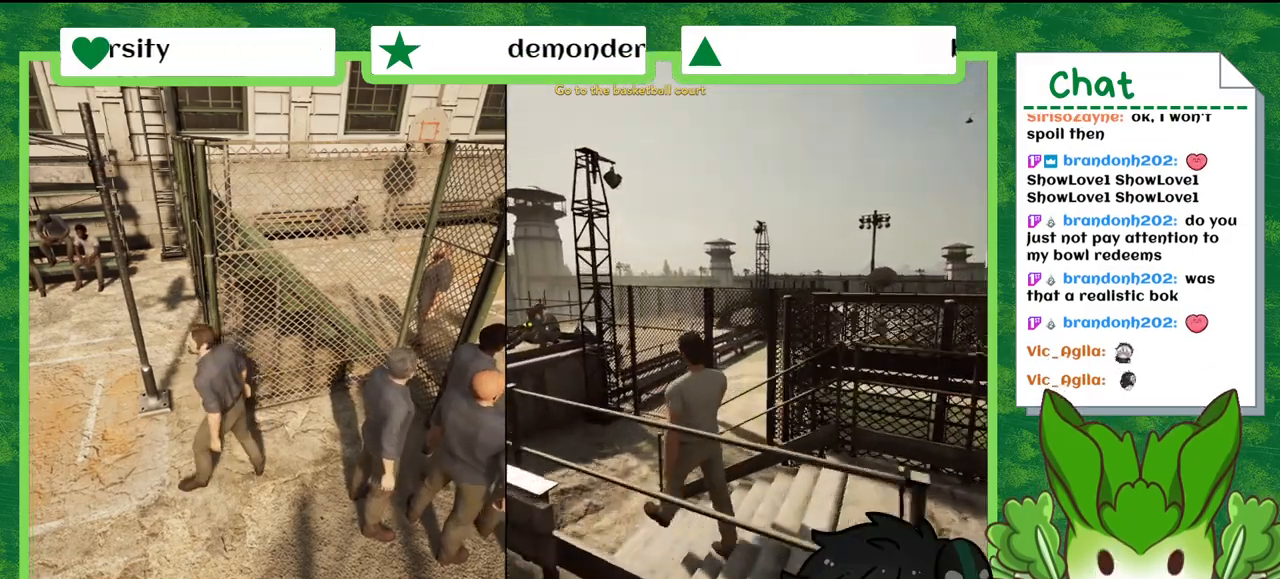
{"buttons": [], "left_stick": "up-left", "right_stick": "center", "events": []}
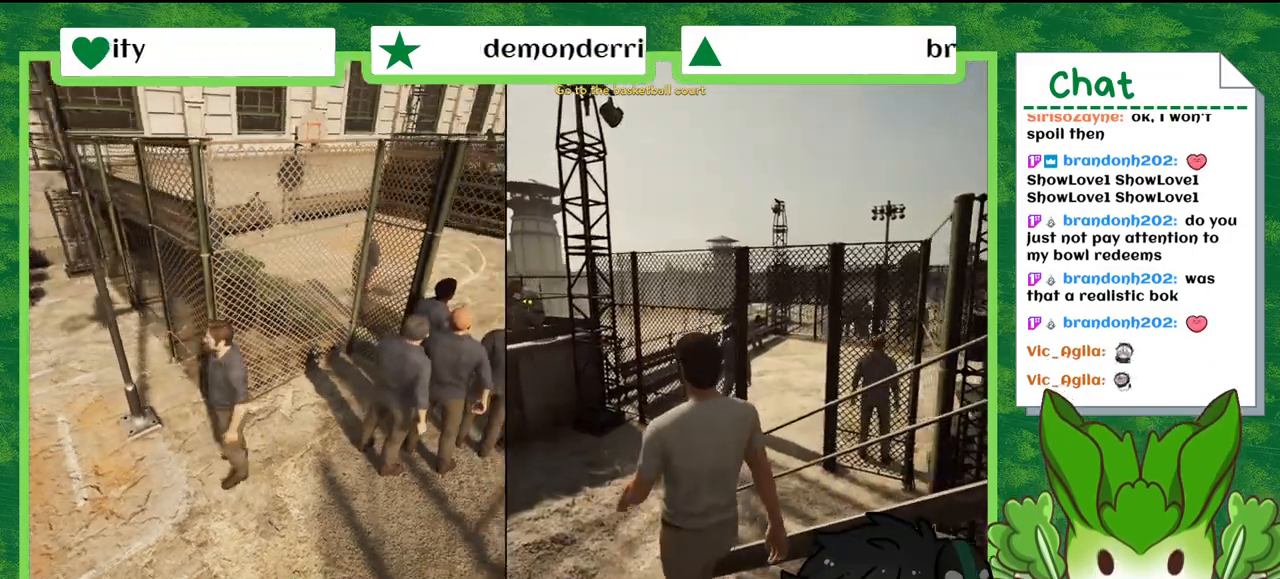
{"buttons": [], "left_stick": "up-left", "right_stick": "down-left", "events": [[234, "right_stick", "down-left"]]}
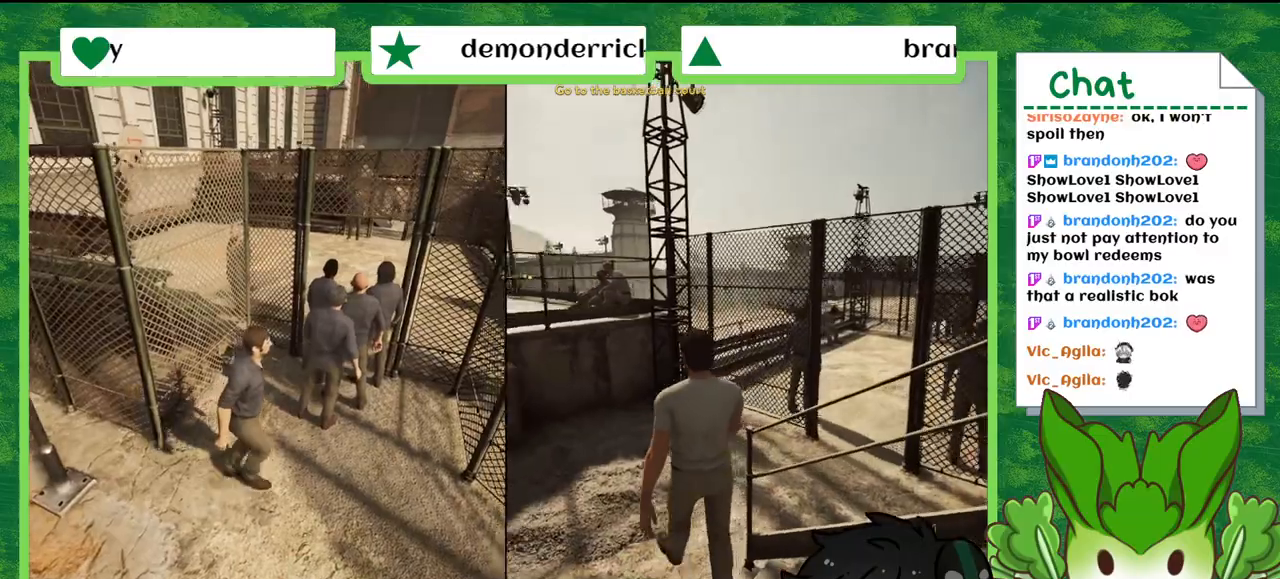
{"buttons": [], "left_stick": "up-right", "right_stick": "center", "events": [[33, "left_stick", "up"], [200, "right_stick", "center"], [500, "left_stick", "up-right"]]}
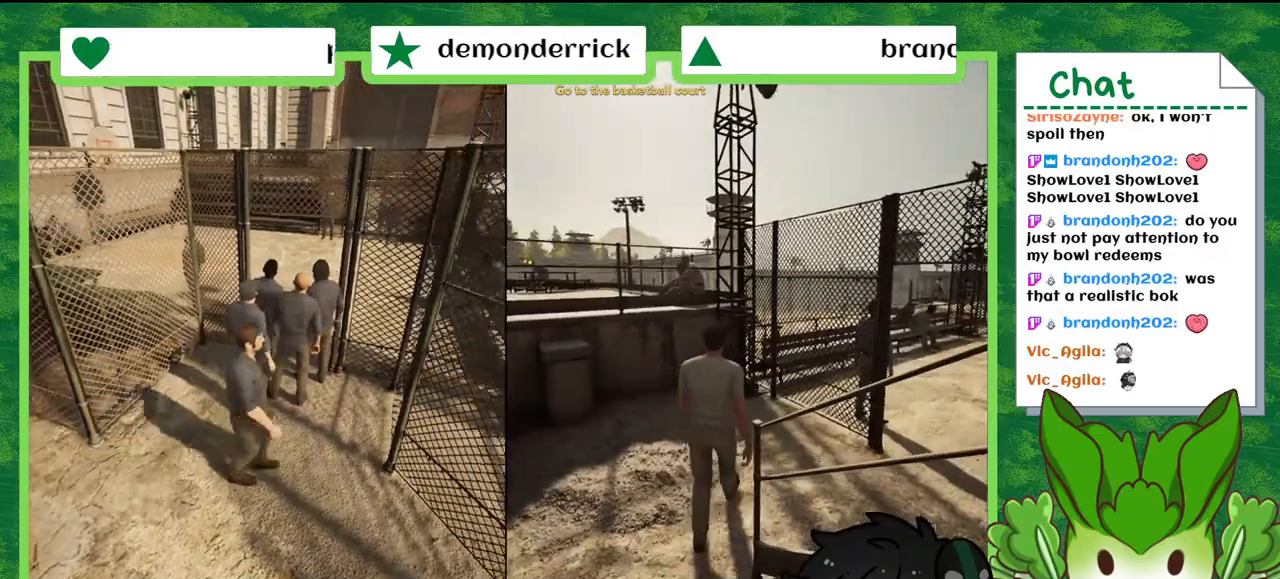
{"buttons": [], "left_stick": "up-right", "right_stick": "down-right", "events": [[100, "right_stick", "down-right"]]}
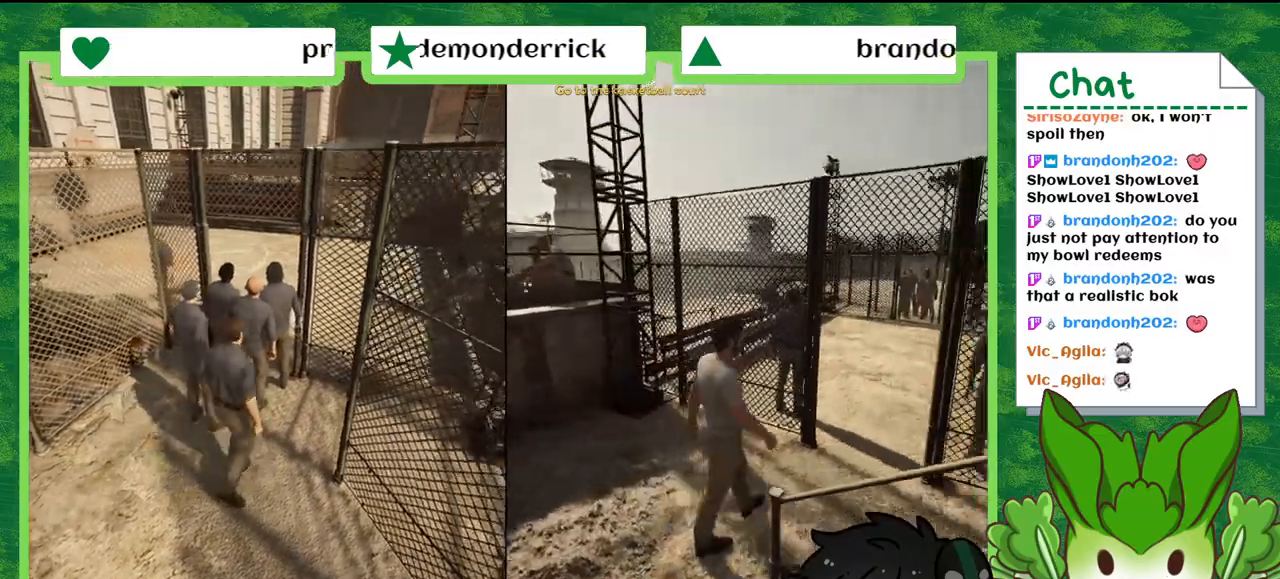
{"buttons": [], "left_stick": "up", "right_stick": "center", "events": [[367, "right_stick", "center"], [400, "left_stick", "up"]]}
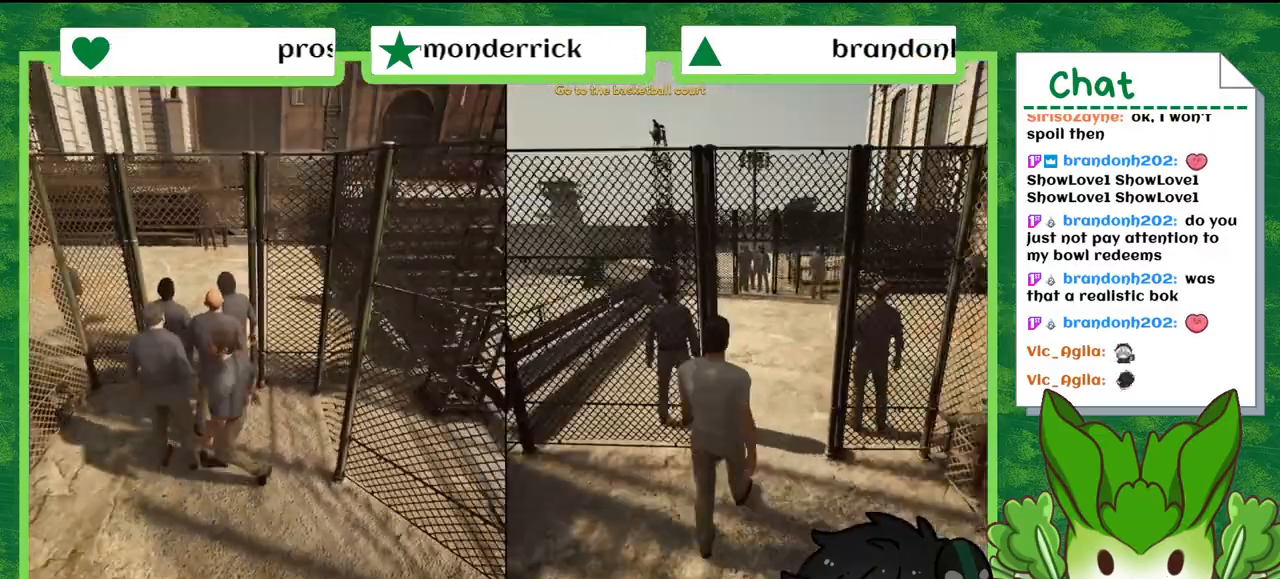
{"buttons": [], "left_stick": "up", "right_stick": "center", "events": []}
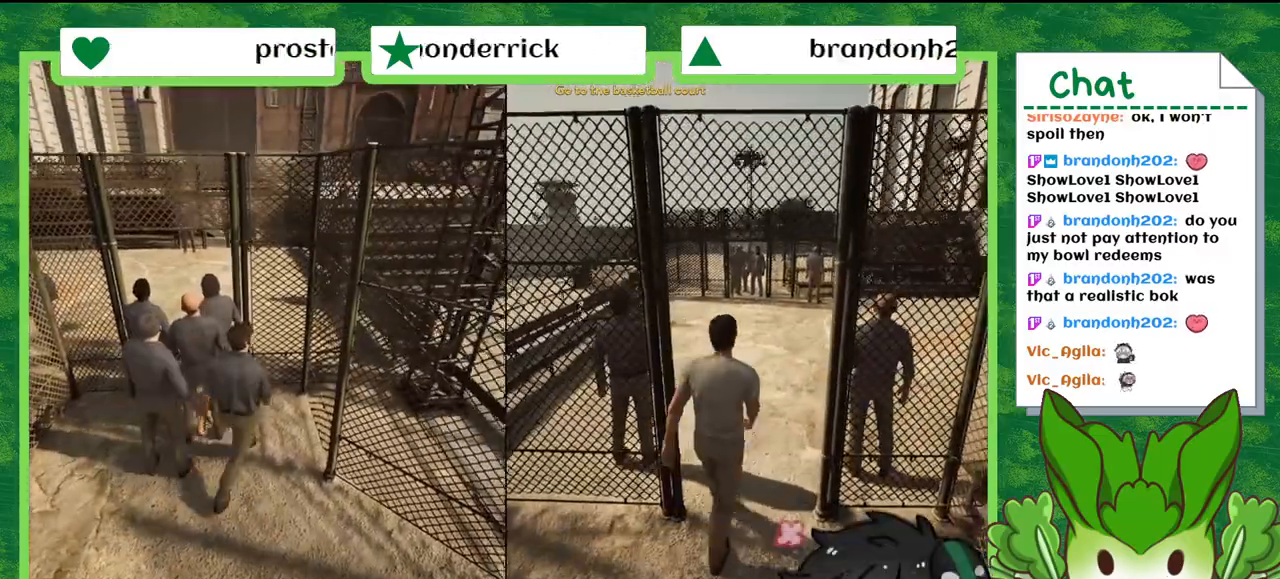
{"buttons": [], "left_stick": "up", "right_stick": "center", "events": []}
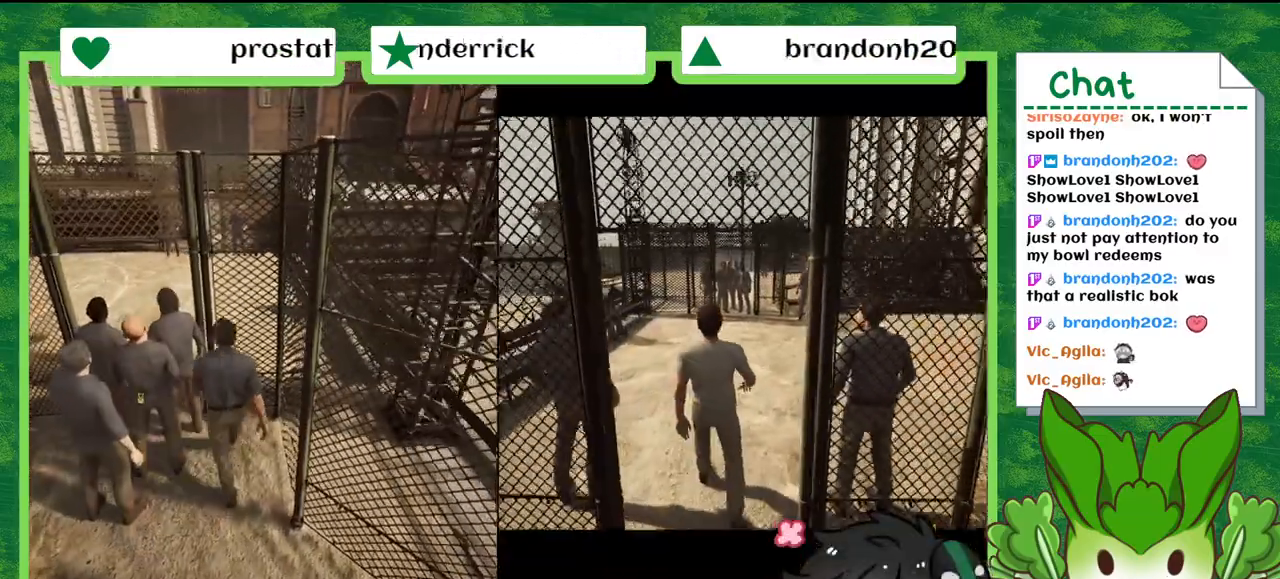
{"buttons": [], "left_stick": "center", "right_stick": "center", "events": [[301, "left_stick", "center"]]}